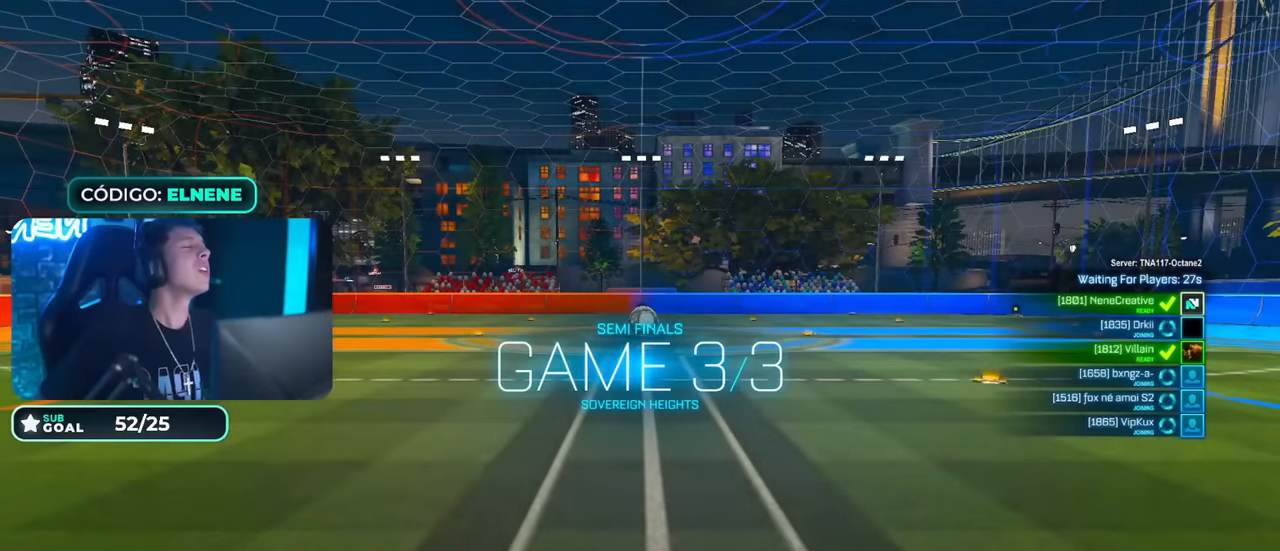
Gameplay with a controller (PlayStation layout); each line is a JSON object with the inputs held at the frame after it. "events" lists button and stick changes between this image and that frame as [ms after this image, input, new state], when the widget could be followed in between.
{"buttons": [], "left_stick": "center", "right_stick": "center", "events": []}
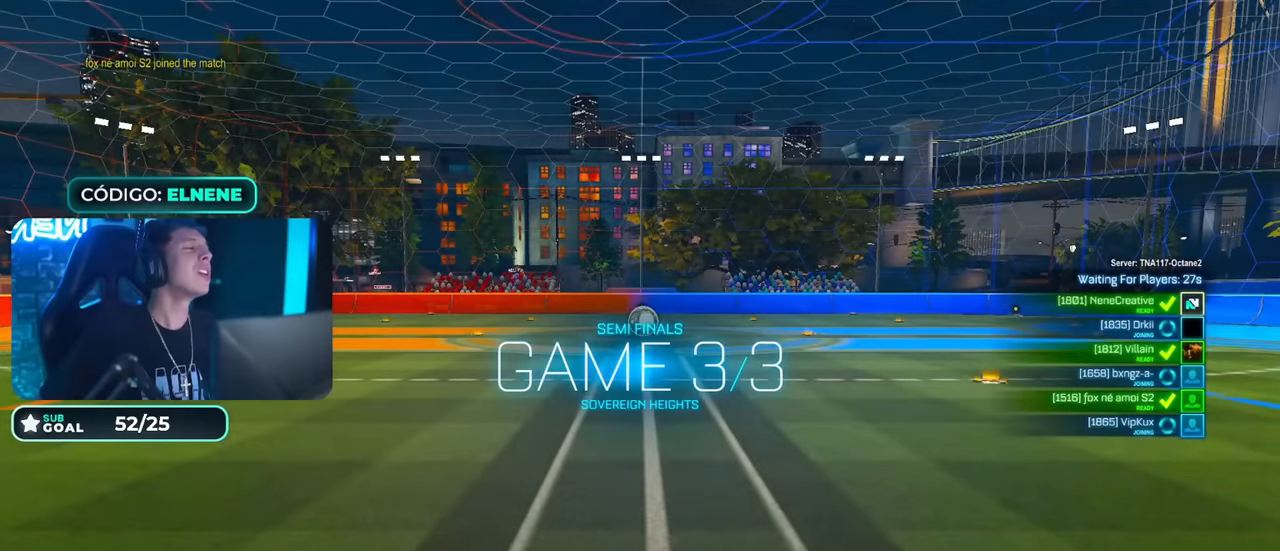
{"buttons": [], "left_stick": "center", "right_stick": "center", "events": []}
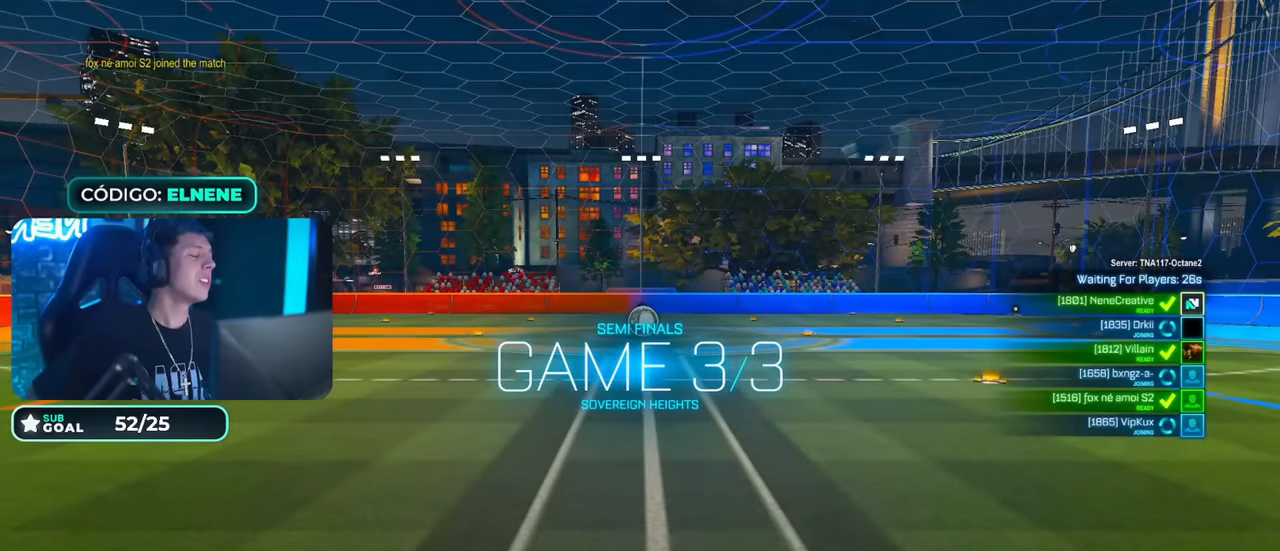
{"buttons": ["CIRCLE", "R2"], "left_stick": "center", "right_stick": "center", "events": [[451, "CIRCLE", "down"], [451, "R2", "down"]]}
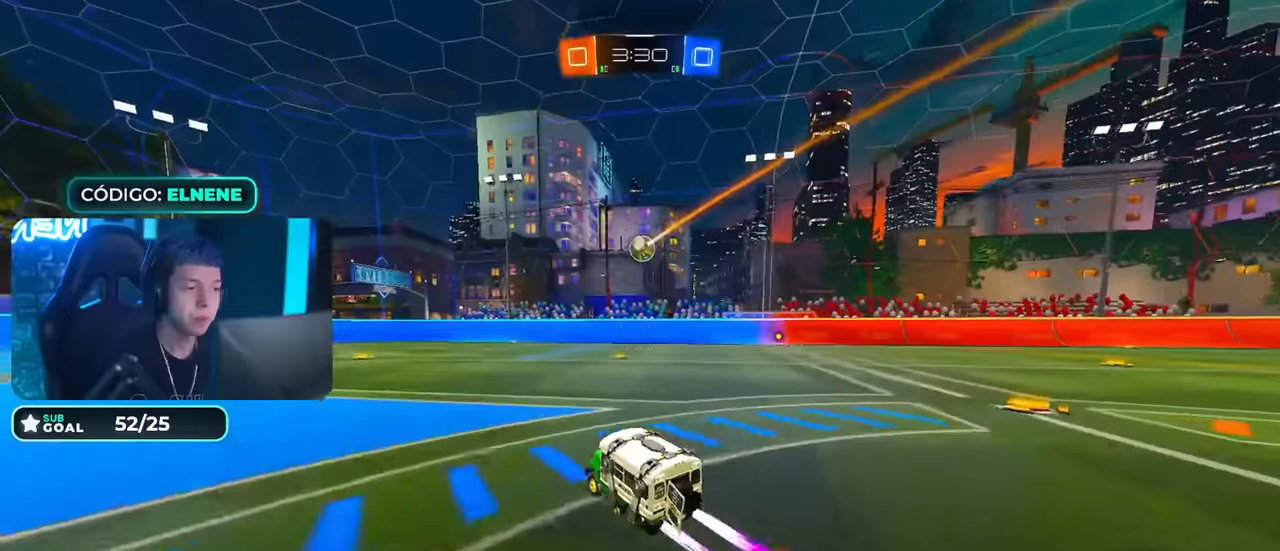
{"buttons": ["R2"], "left_stick": "left", "right_stick": "center", "events": [[117, "CIRCLE", "up"], [134, "left_stick", "up-right"], [234, "left_stick", "center"], [434, "left_stick", "left"]]}
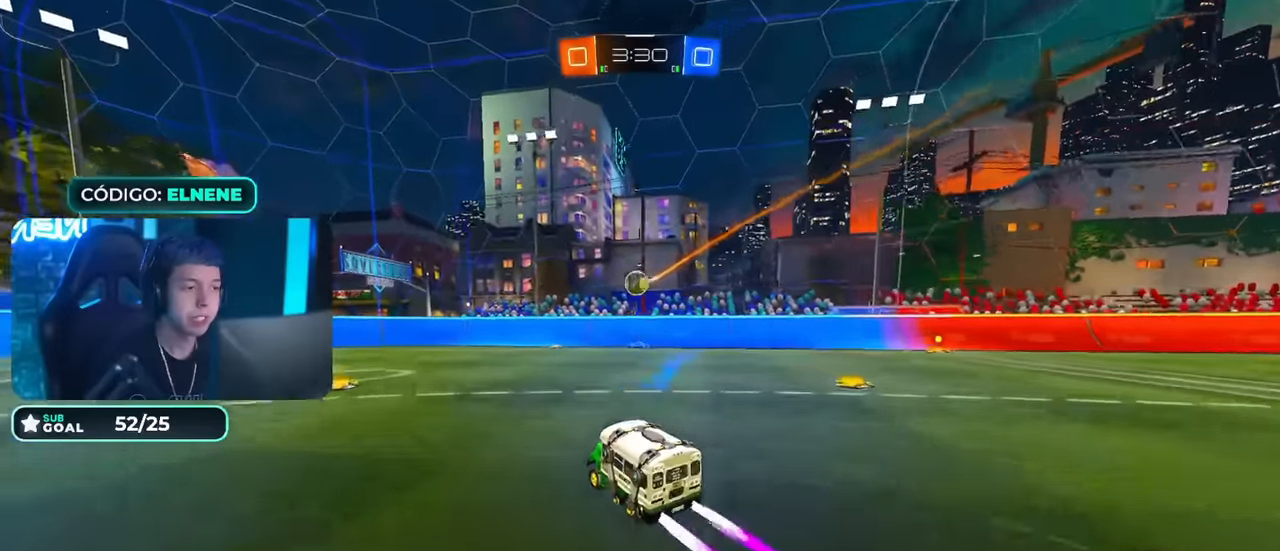
{"buttons": ["R2"], "left_stick": "right", "right_stick": "center", "events": [[50, "left_stick", "center"], [183, "left_stick", "left"], [233, "left_stick", "center"], [450, "left_stick", "right"]]}
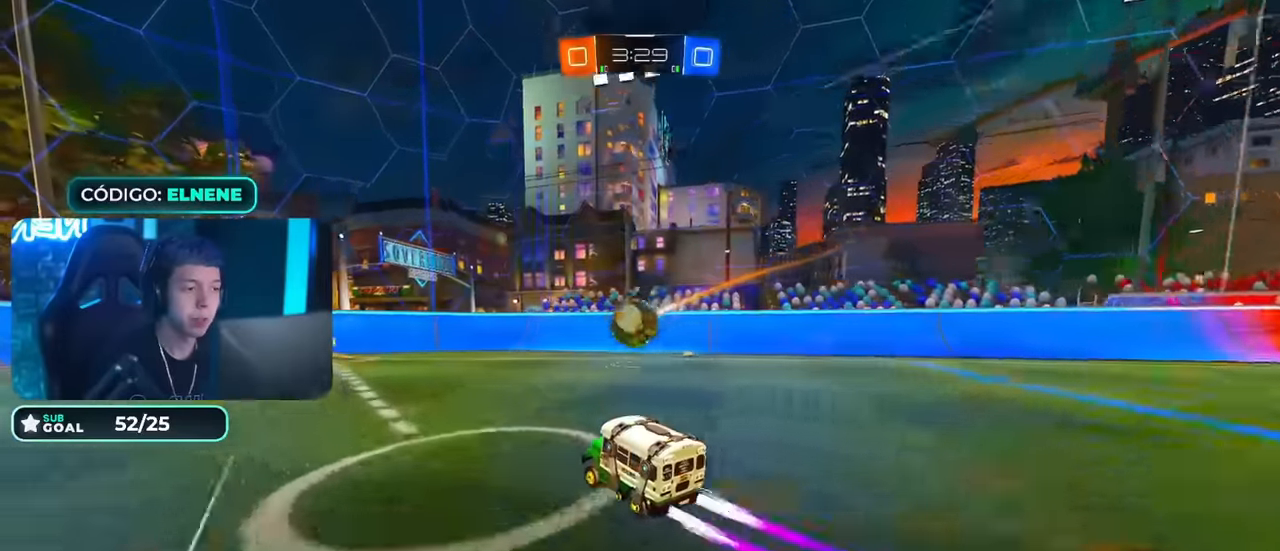
{"buttons": ["CROSS", "CIRCLE", "TRIANGLE", "R2"], "left_stick": "down", "right_stick": "center", "events": [[100, "CROSS", "down"], [100, "left_stick", "down"], [117, "R2", "up"], [217, "CROSS", "up"], [284, "left_stick", "left"], [317, "R2", "down"], [351, "CIRCLE", "down"], [367, "CROSS", "down"], [401, "TRIANGLE", "down"], [501, "left_stick", "down"]]}
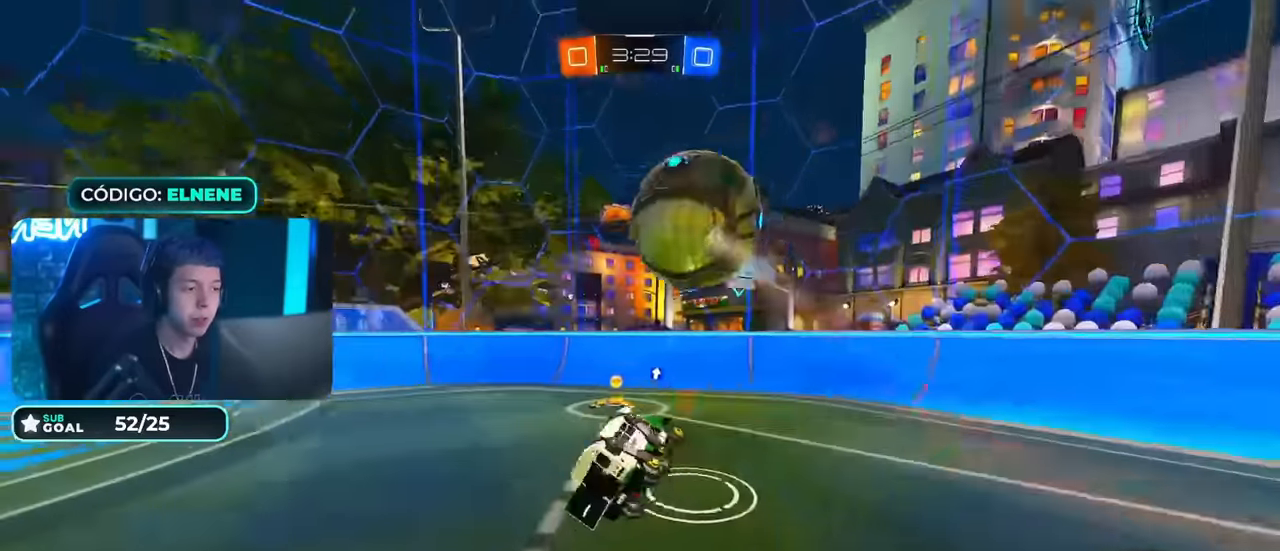
{"buttons": ["R2"], "left_stick": "left", "right_stick": "center", "events": [[83, "TRIANGLE", "up"], [133, "CROSS", "up"], [217, "CIRCLE", "up"], [250, "left_stick", "left"], [350, "TRIANGLE", "down"], [467, "TRIANGLE", "up"]]}
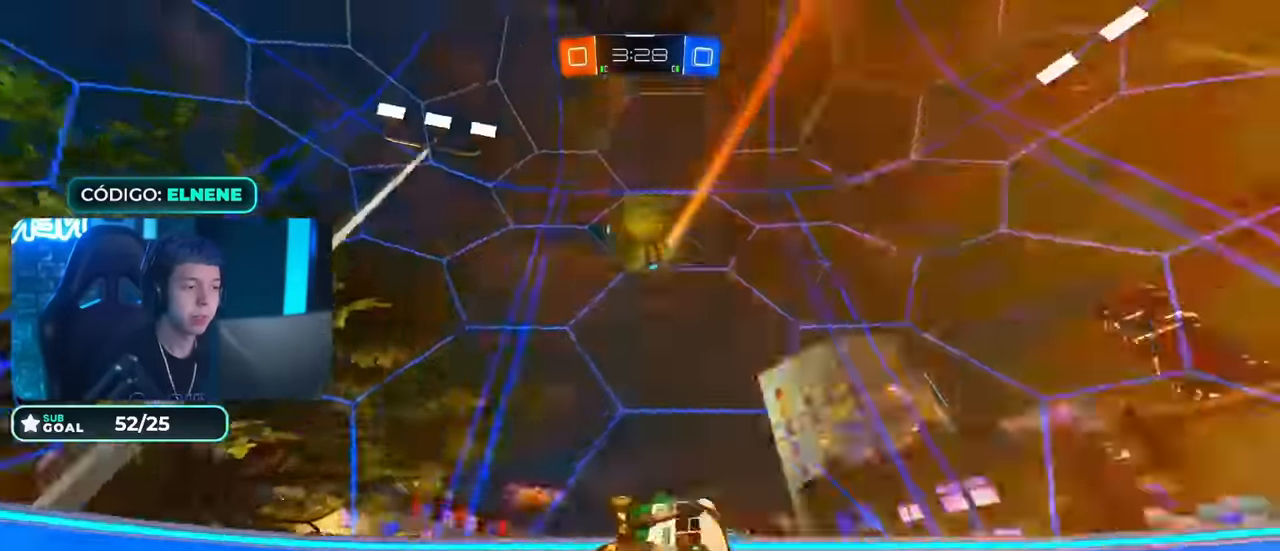
{"buttons": ["CIRCLE", "R2"], "left_stick": "left", "right_stick": "center", "events": [[100, "L2", "down"], [117, "CIRCLE", "down"], [201, "L2", "up"]]}
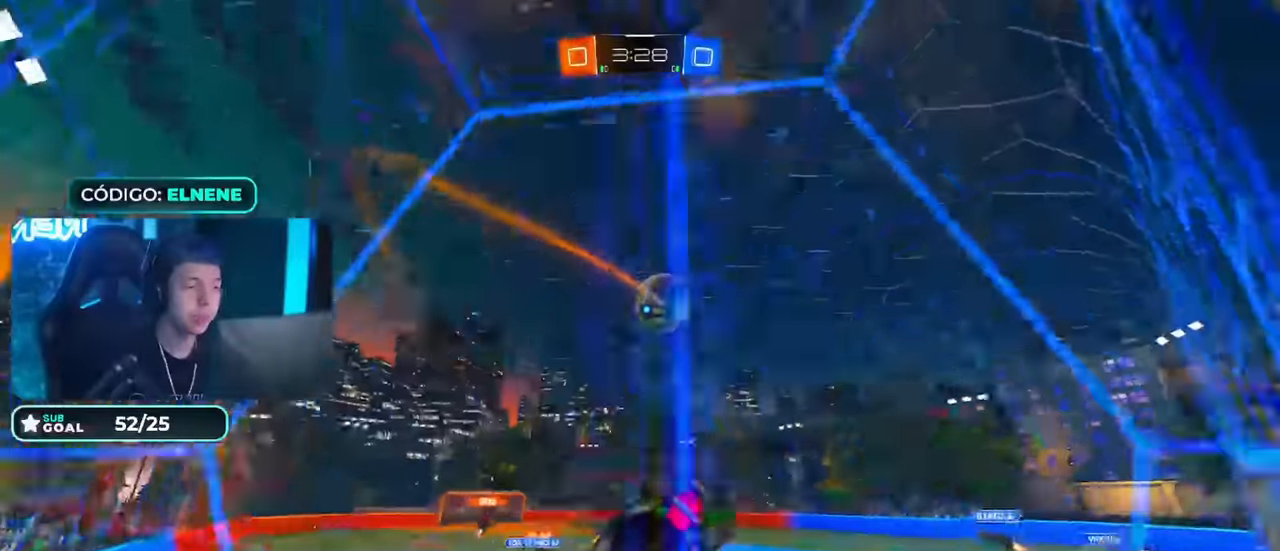
{"buttons": ["R2"], "left_stick": "left", "right_stick": "center", "events": [[417, "CIRCLE", "up"]]}
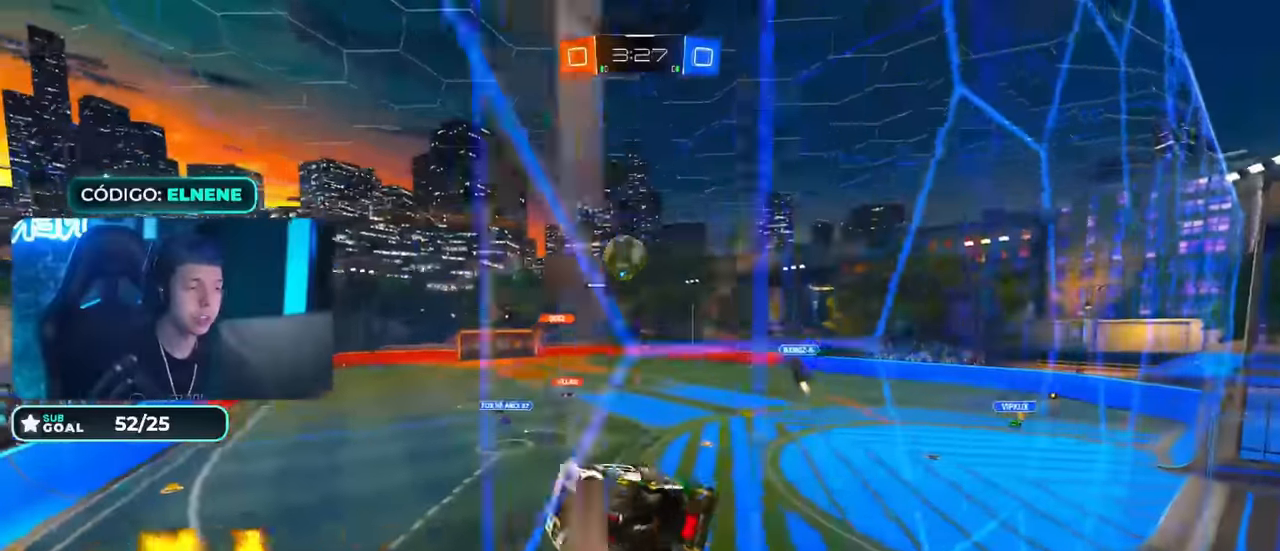
{"buttons": ["L2", "R2"], "left_stick": "down-right", "right_stick": "center", "events": [[117, "CIRCLE", "down"], [117, "CROSS", "down"], [117, "left_stick", "down"], [184, "L2", "down"], [217, "left_stick", "down-right"], [284, "CROSS", "up"], [351, "CIRCLE", "up"]]}
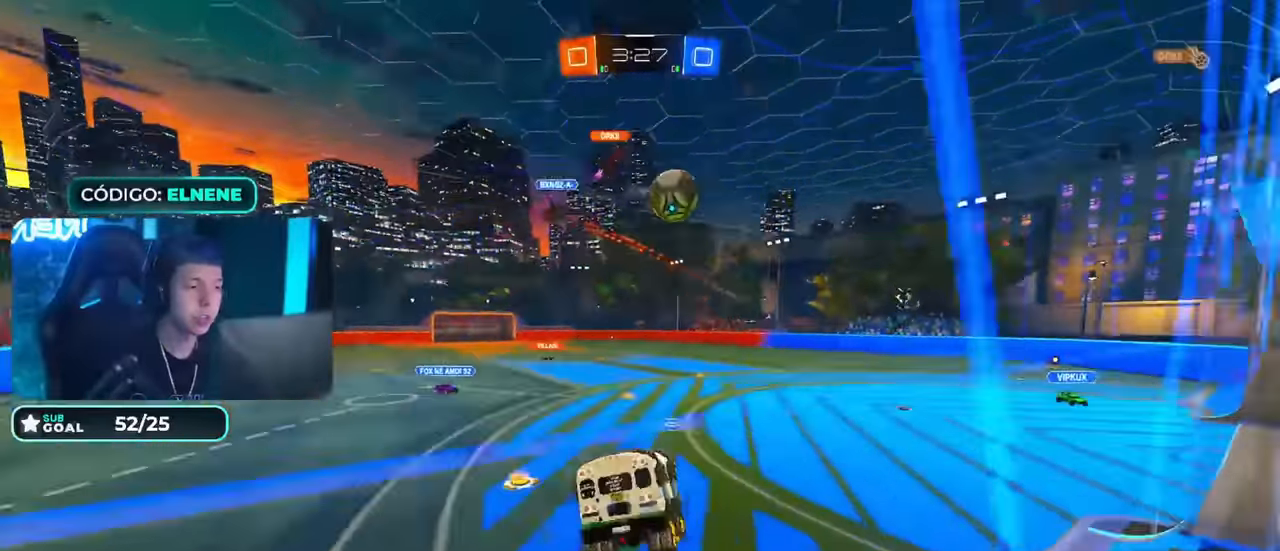
{"buttons": ["CROSS", "CIRCLE", "R2"], "left_stick": "up-left", "right_stick": "center", "events": [[33, "L2", "up"], [50, "left_stick", "center"], [150, "CIRCLE", "down"], [167, "left_stick", "up-left"], [183, "L2", "down"], [217, "CROSS", "down"], [300, "L2", "up"], [334, "CROSS", "up"], [434, "CROSS", "down"]]}
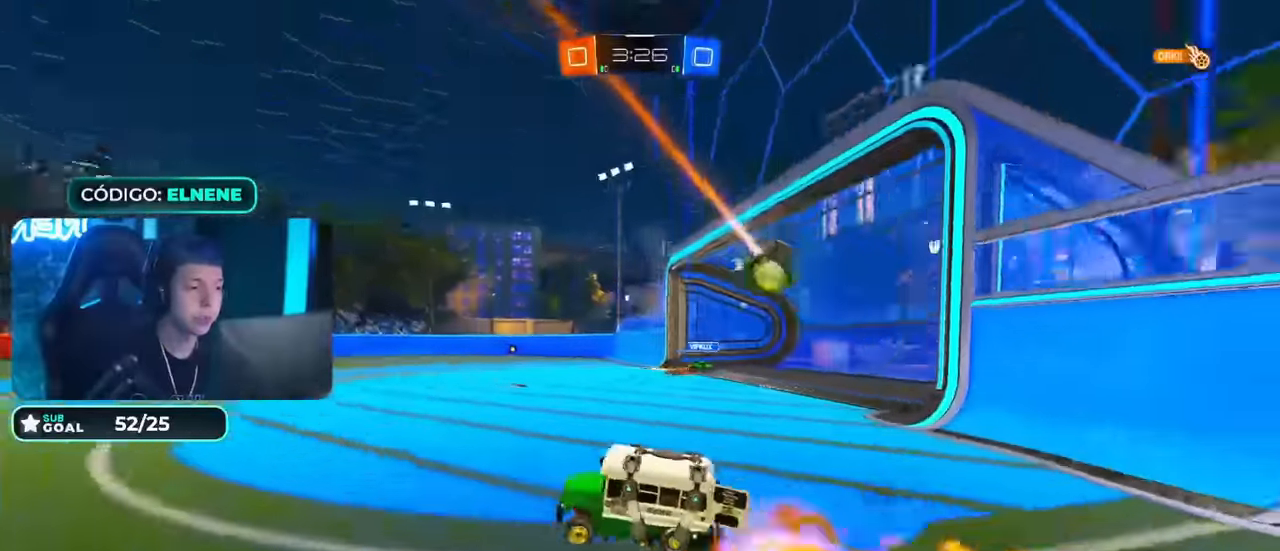
{"buttons": [], "left_stick": "center", "right_stick": "center", "events": [[34, "CROSS", "up"], [84, "CROSS", "down"], [184, "left_stick", "down"], [234, "CROSS", "up"], [301, "CIRCLE", "up"], [401, "R2", "up"], [468, "left_stick", "center"]]}
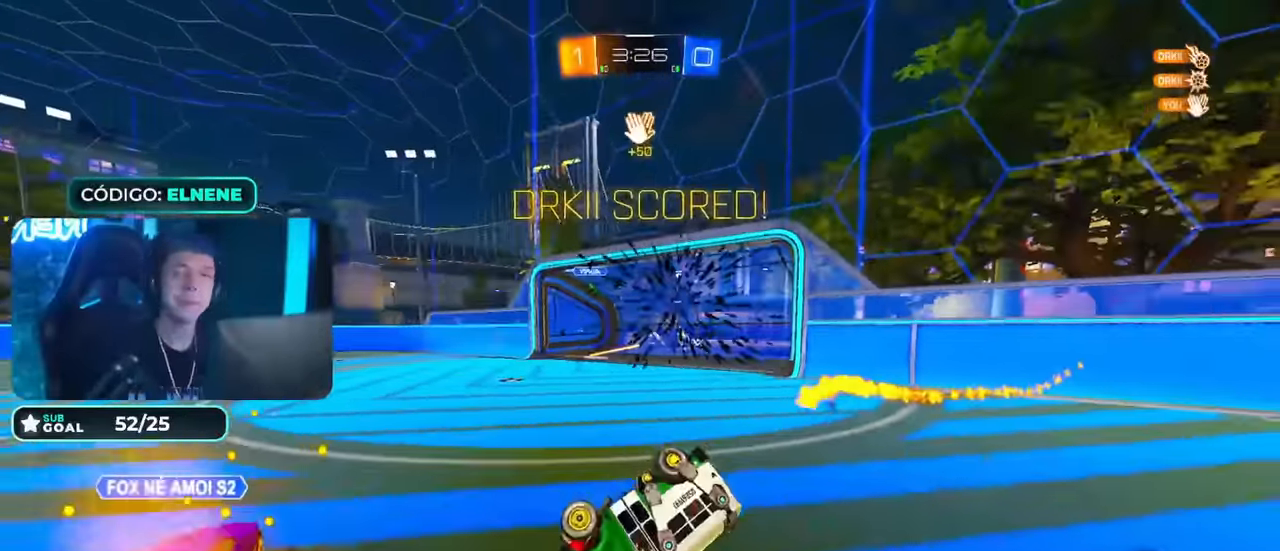
{"buttons": [], "left_stick": "center", "right_stick": "center", "events": []}
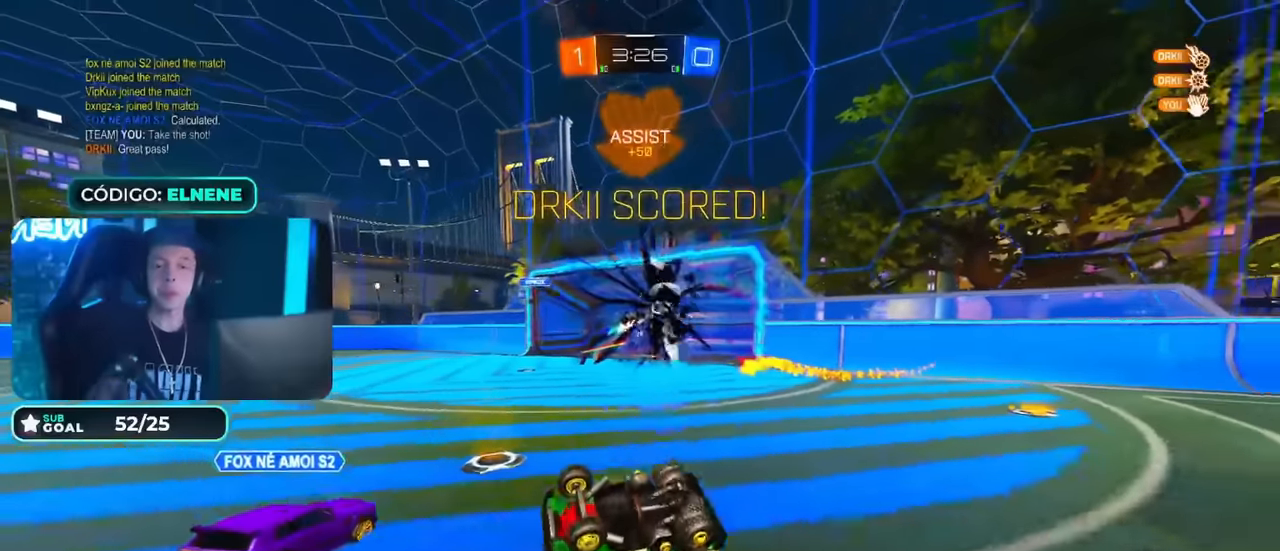
{"buttons": [], "left_stick": "center", "right_stick": "center", "events": []}